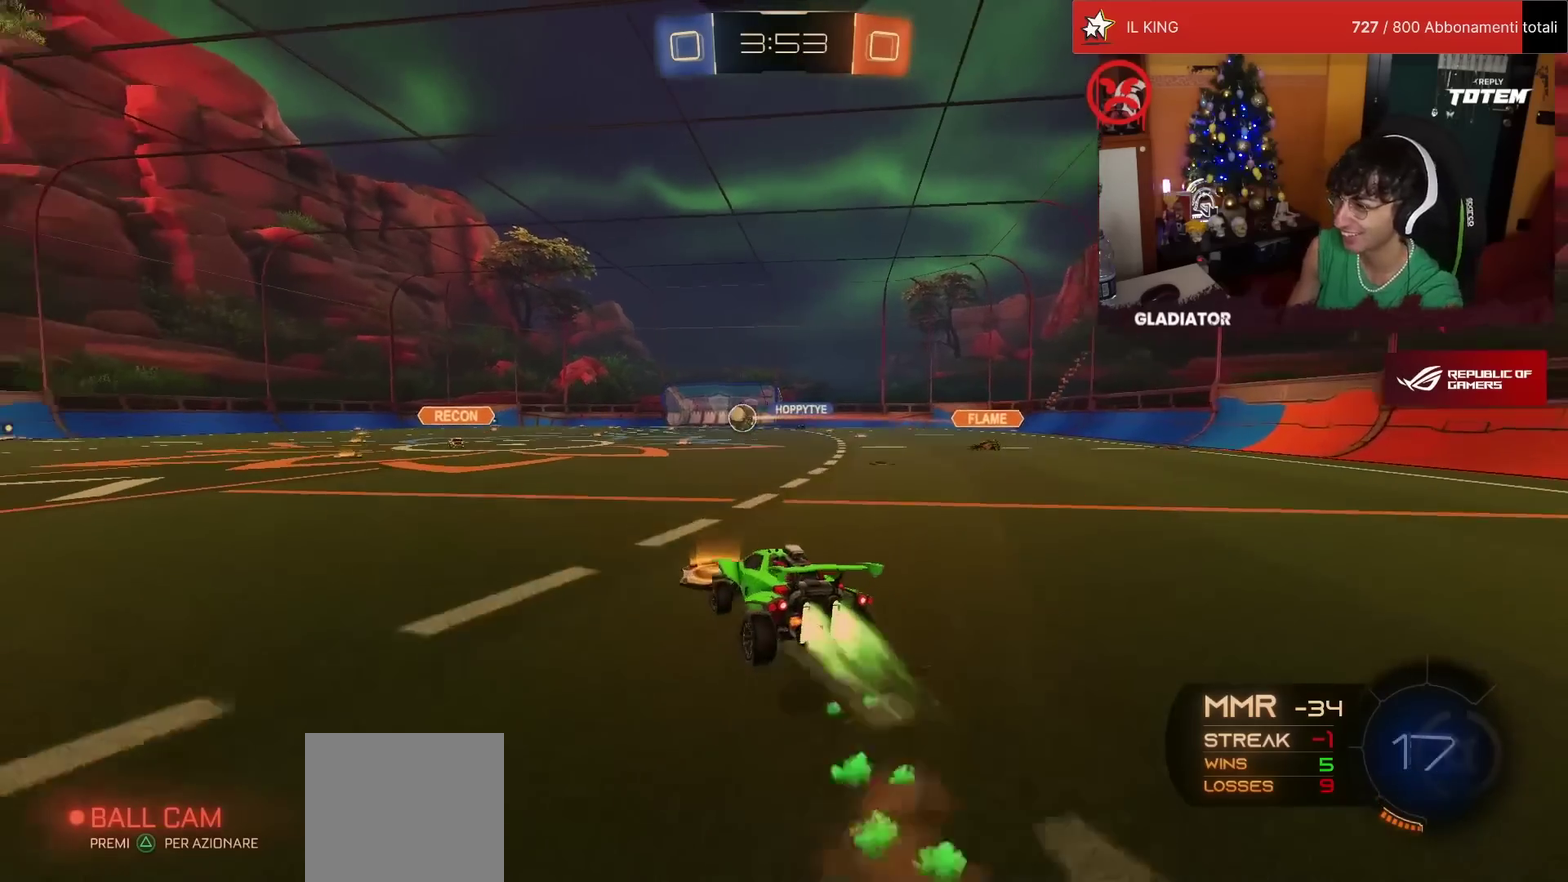
Gameplay with a controller (PlayStation layout); each line is a JSON object with the inputs held at the frame after it. "events" lists button and stick changes between this image and that frame as [ms after this image, input, new state], when the widget could be followed in between. Not read: L3 R3.
{"buttons": ["L1", "R1", "R2"], "left_stick": "down-right", "events": [[83, "L1", "up"], [117, "left_stick", "down"], [150, "SQUARE", "down"], [233, "CROSS", "up"], [250, "SQUARE", "up"], [400, "left_stick", "down-right"], [467, "L1", "down"]]}
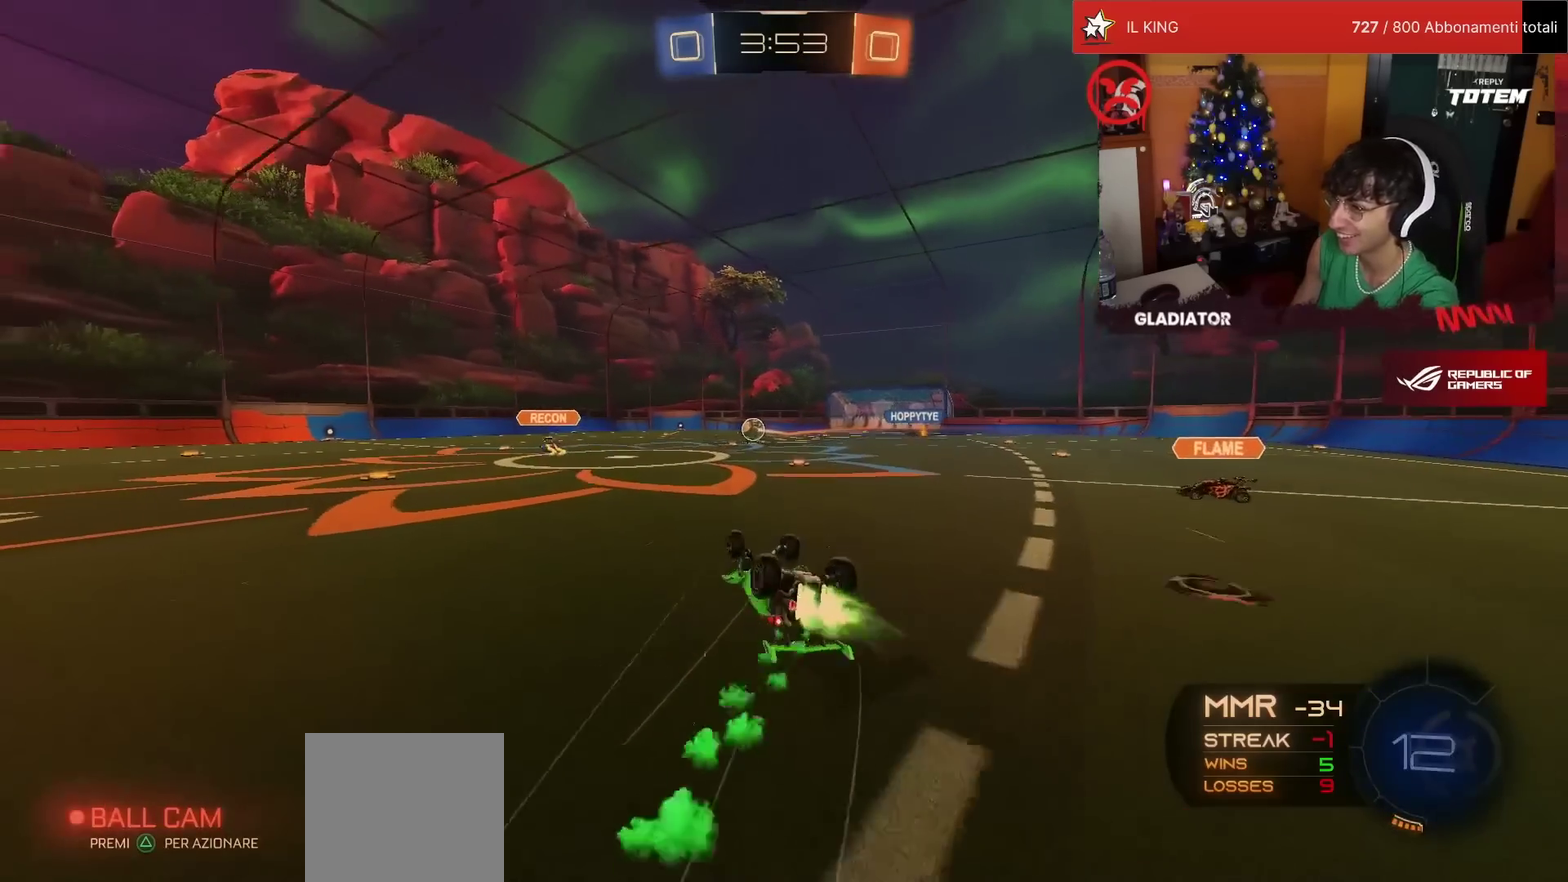
{"buttons": ["R2"], "left_stick": "left", "events": [[100, "R1", "up"], [300, "L1", "up"], [300, "left_stick", "center"], [383, "left_stick", "left"]]}
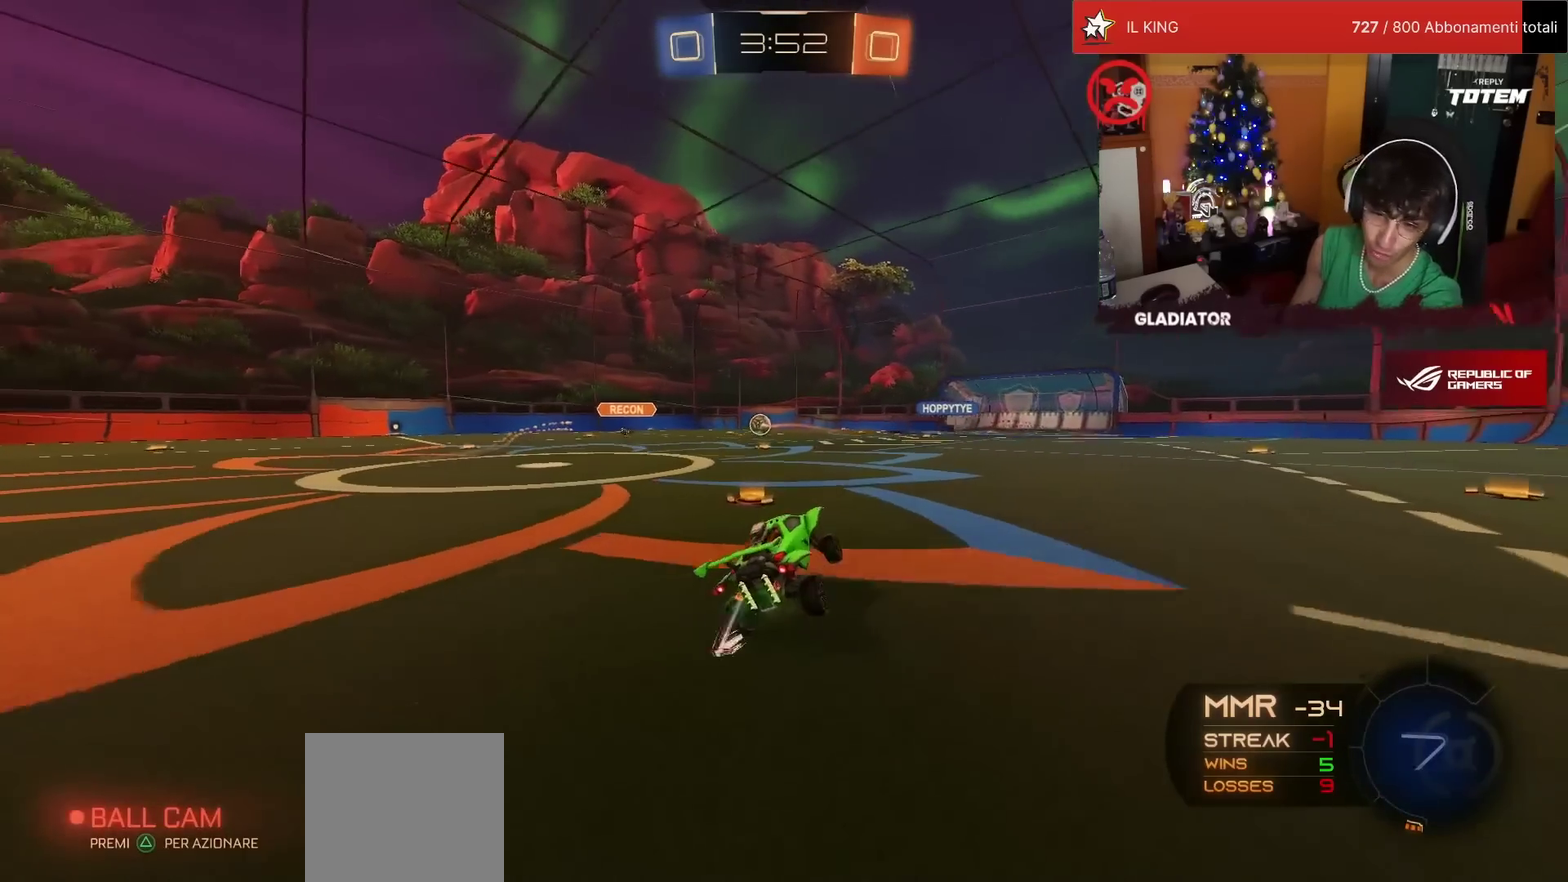
{"buttons": ["R2"], "left_stick": "center", "events": [[217, "left_stick", "center"]]}
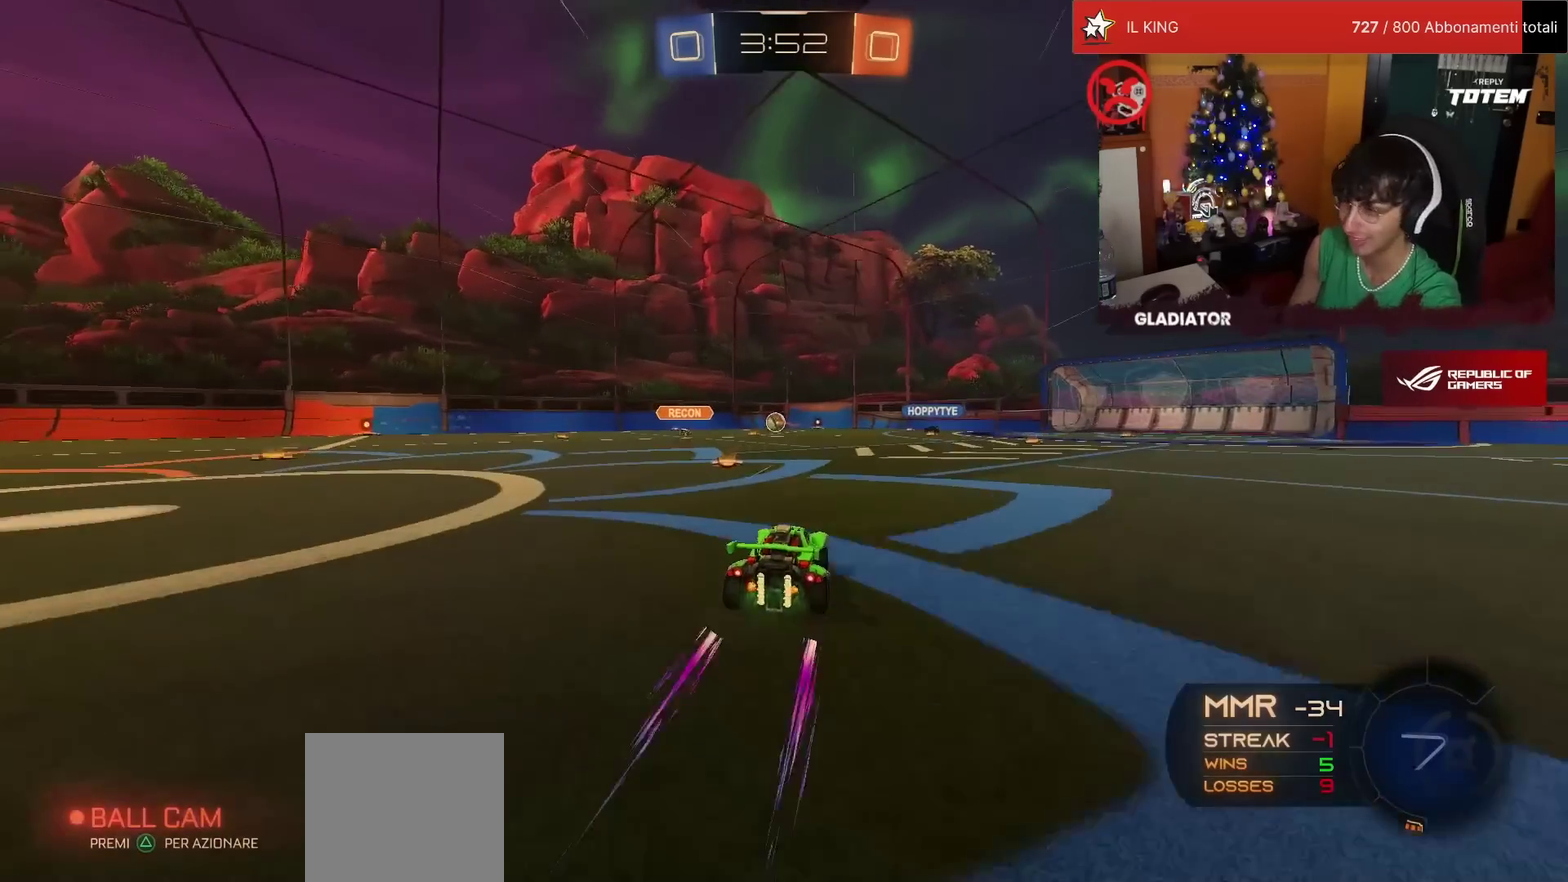
{"buttons": ["R2"], "left_stick": "right", "events": [[183, "SQUARE", "down"], [250, "SQUARE", "up"], [283, "left_stick", "right"]]}
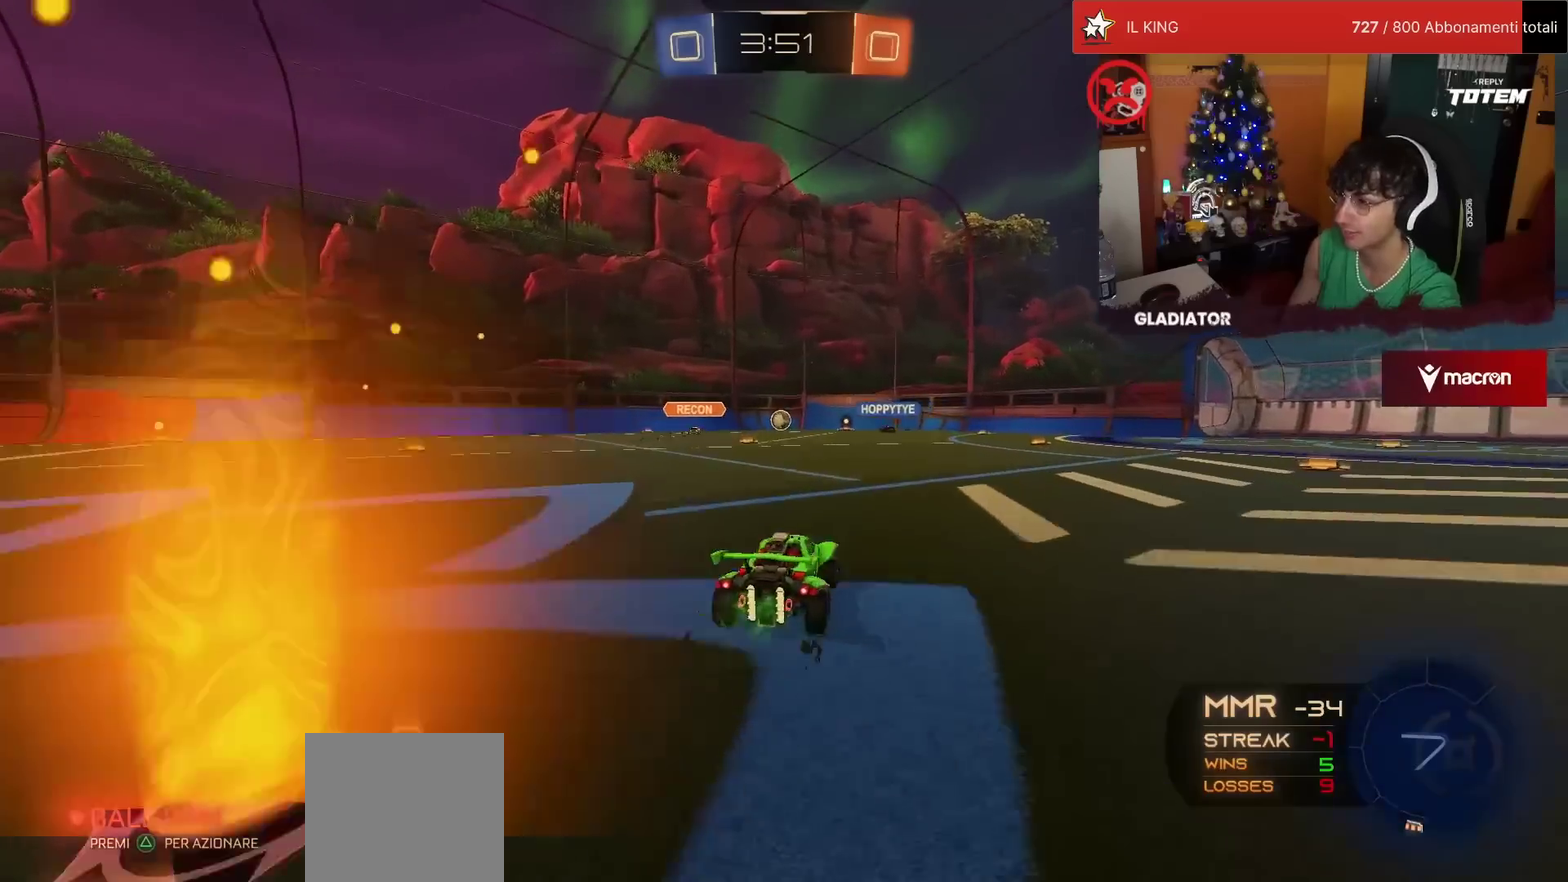
{"buttons": ["R2"], "left_stick": "up-right", "events": [[467, "left_stick", "up-right"]]}
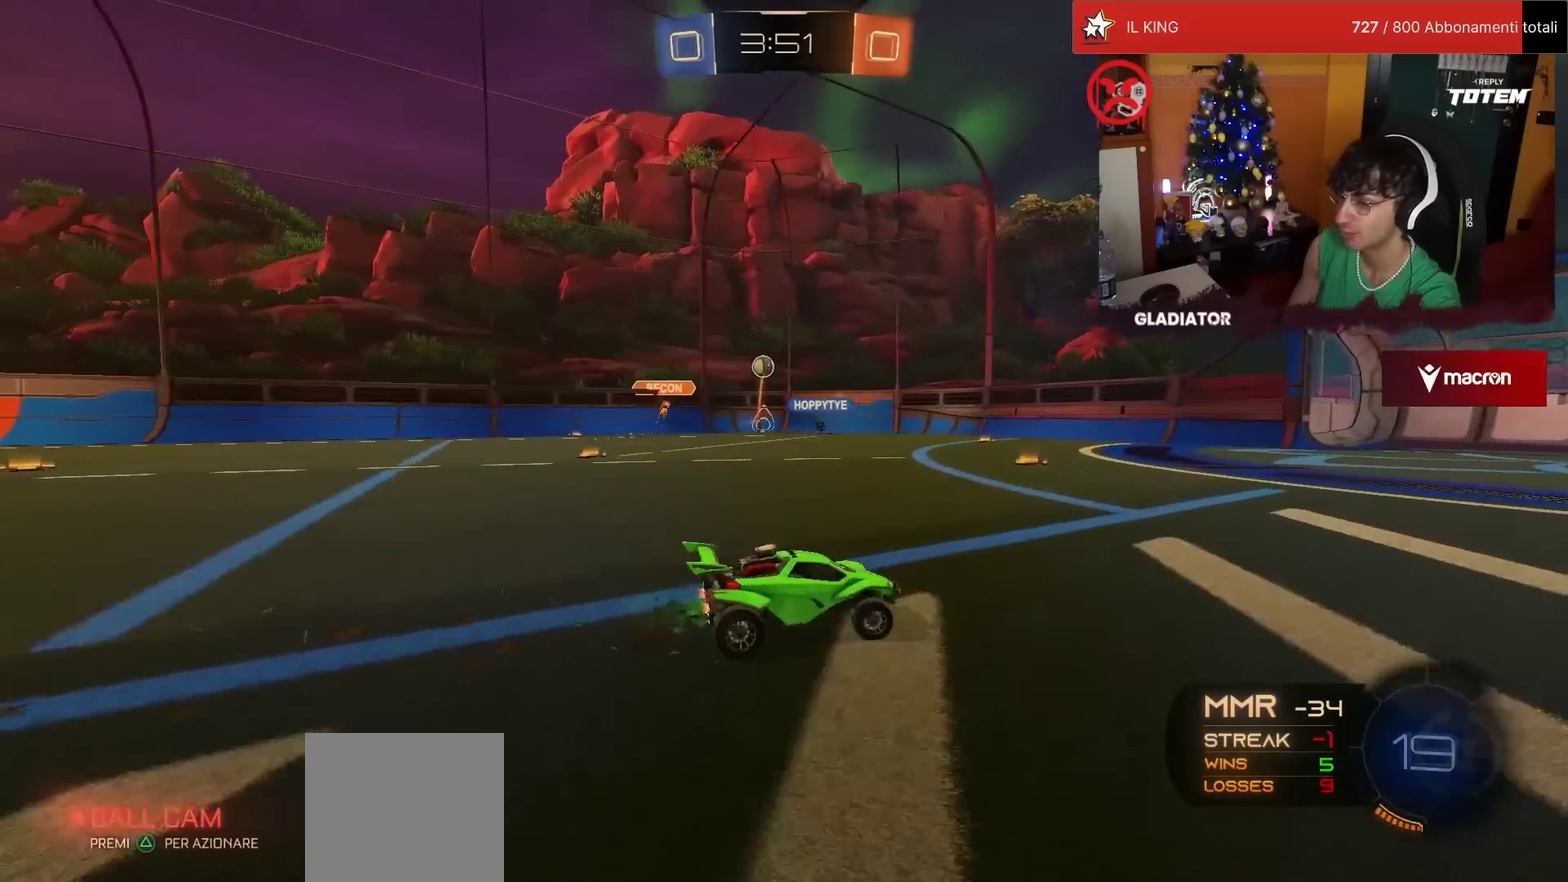
{"buttons": ["R2"], "left_stick": "left", "events": [[150, "left_stick", "center"], [267, "left_stick", "left"]]}
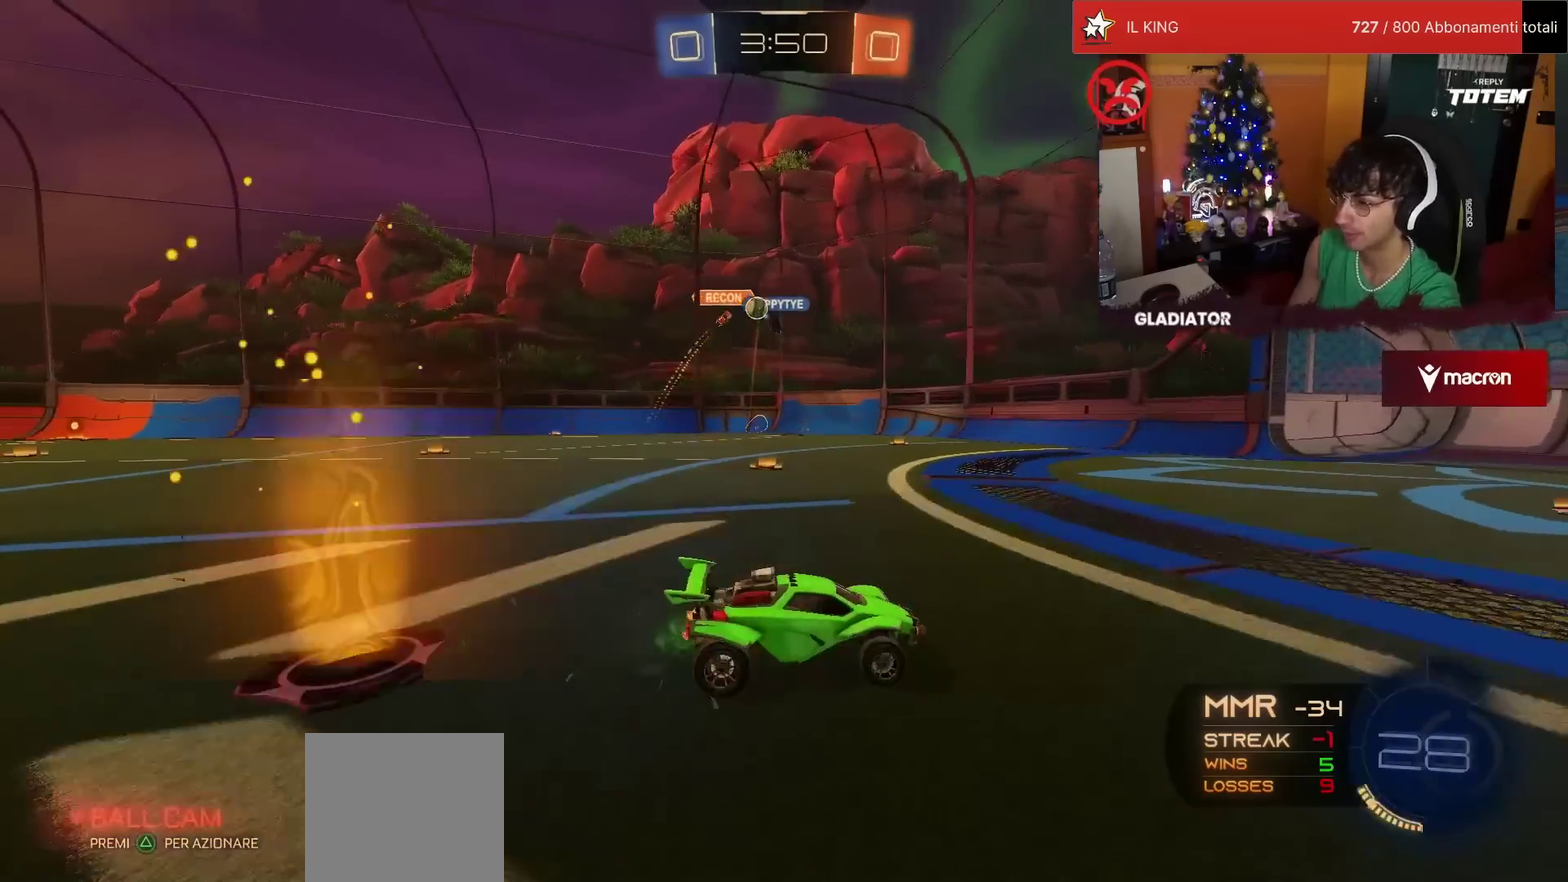
{"buttons": ["SQUARE", "R2"], "left_stick": "left", "events": [[50, "left_stick", "center"], [267, "left_stick", "left"], [333, "SQUARE", "down"], [400, "SQUARE", "up"], [450, "SQUARE", "down"]]}
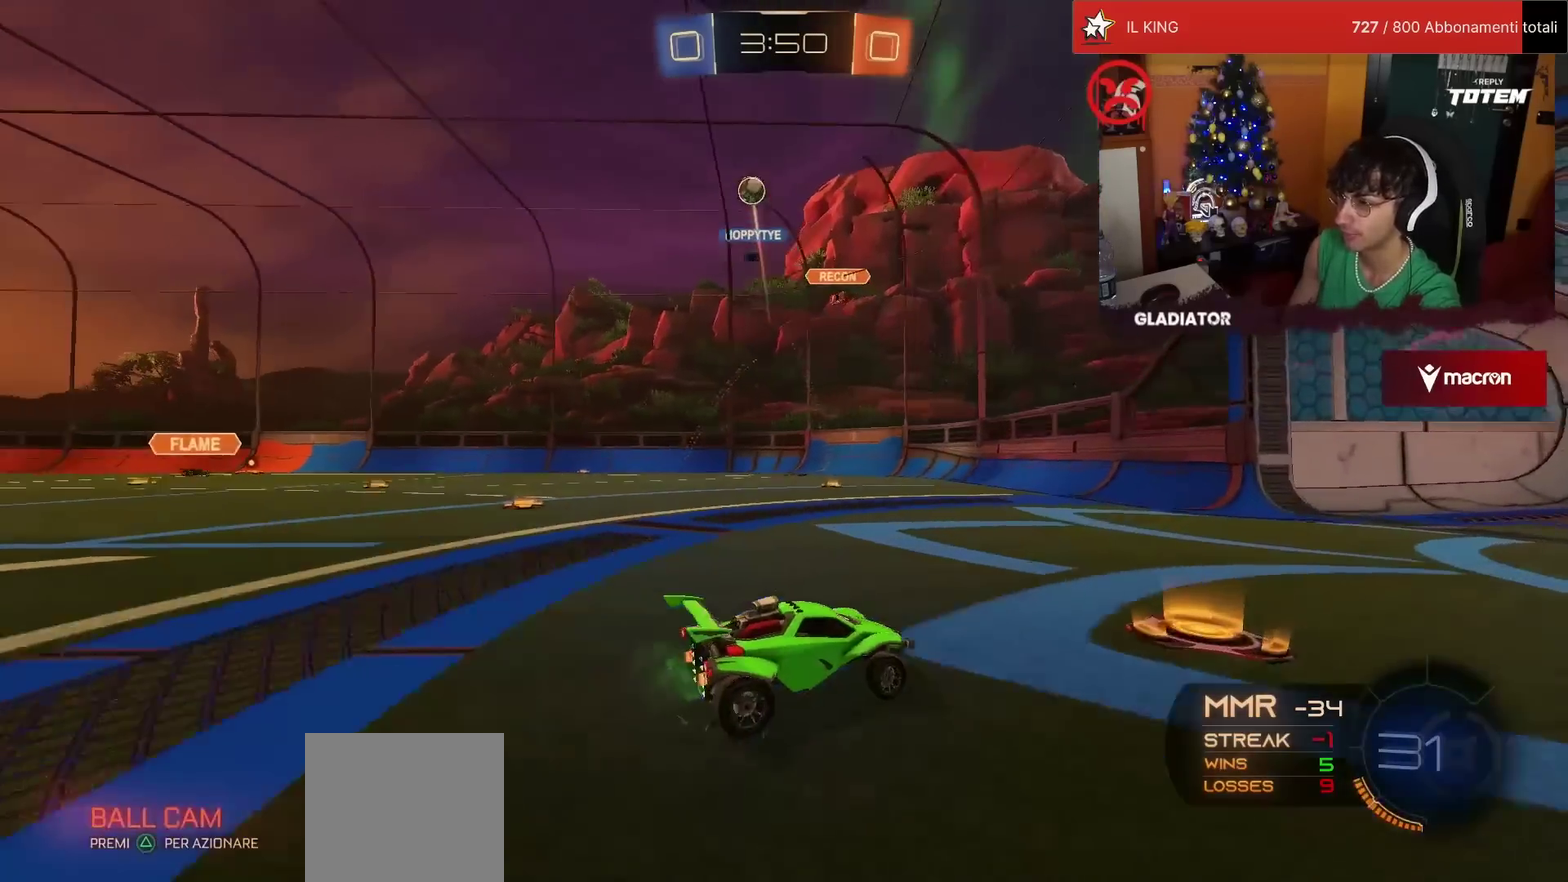
{"buttons": ["R1", "R2"], "left_stick": "center", "events": [[67, "SQUARE", "up"], [383, "left_stick", "center"], [400, "R1", "down"]]}
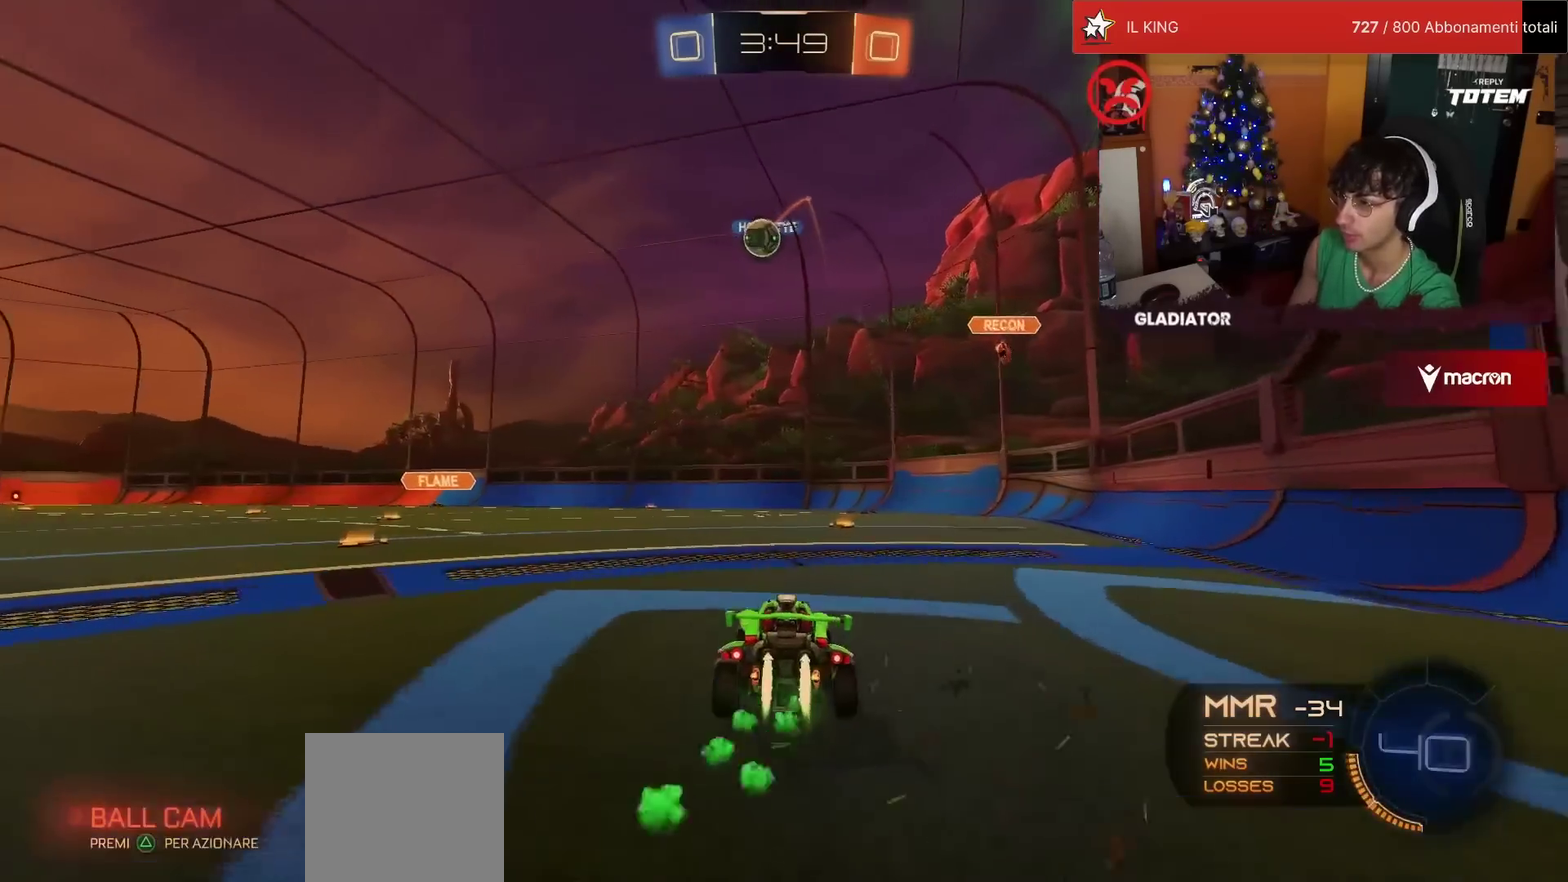
{"buttons": ["R1", "R2"], "left_stick": "left", "events": [[67, "R1", "up"], [200, "left_stick", "left"], [367, "left_stick", "center"], [467, "left_stick", "left"], [500, "R1", "down"]]}
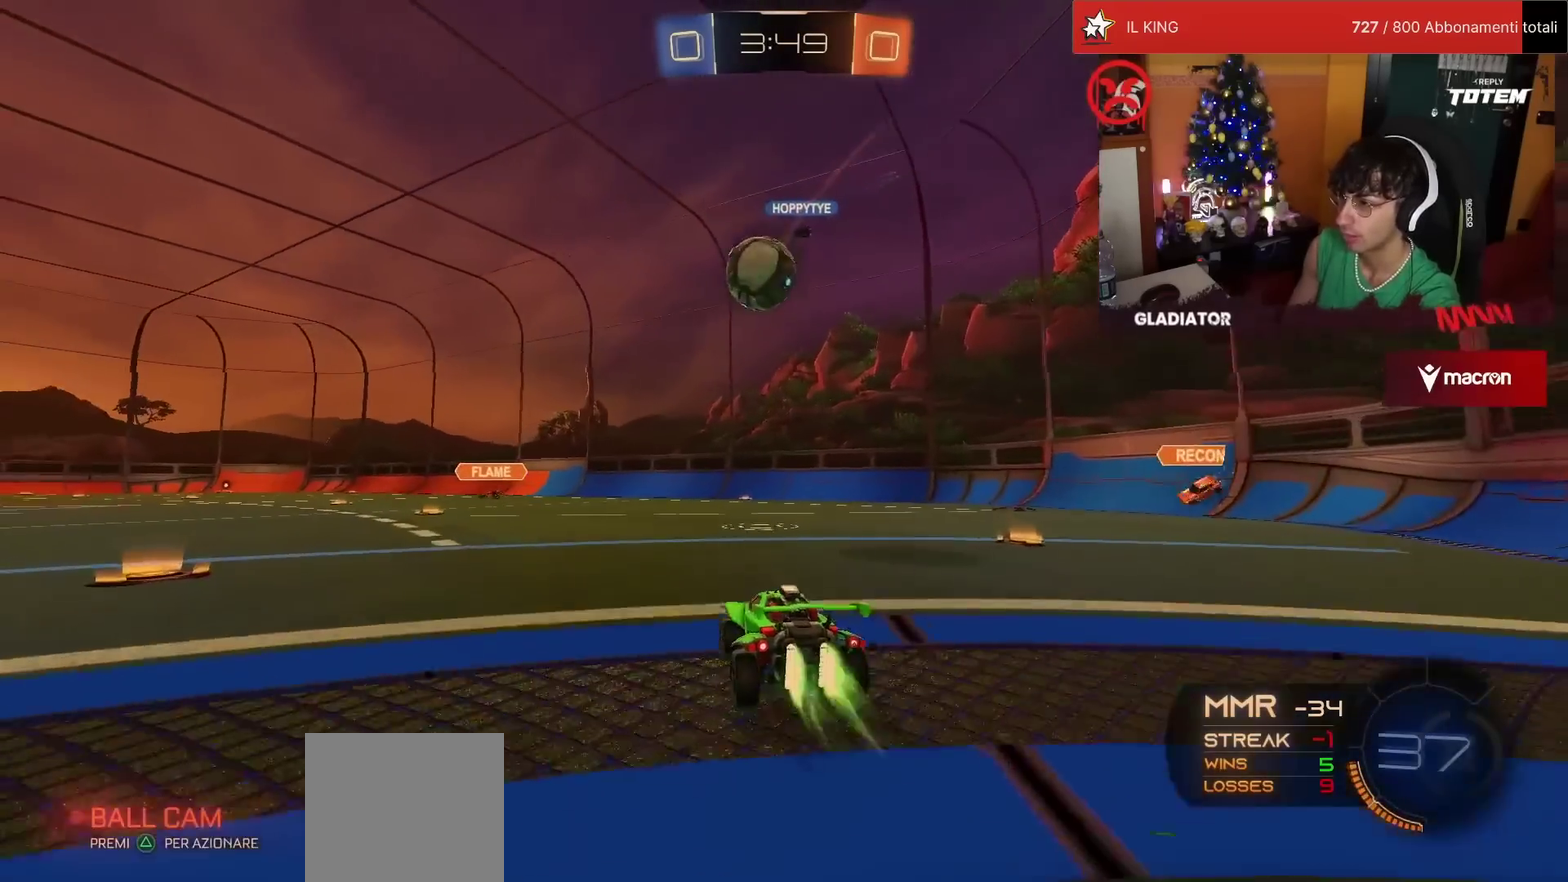
{"buttons": ["R1", "R2"], "left_stick": "down", "events": [[100, "left_stick", "down"], [183, "CROSS", "down"], [183, "L1", "down"], [200, "left_stick", "down-right"], [267, "CROSS", "up"], [267, "left_stick", "right"], [317, "L1", "up"], [367, "left_stick", "up-left"], [383, "CROSS", "down"], [450, "CROSS", "up"], [483, "left_stick", "down"]]}
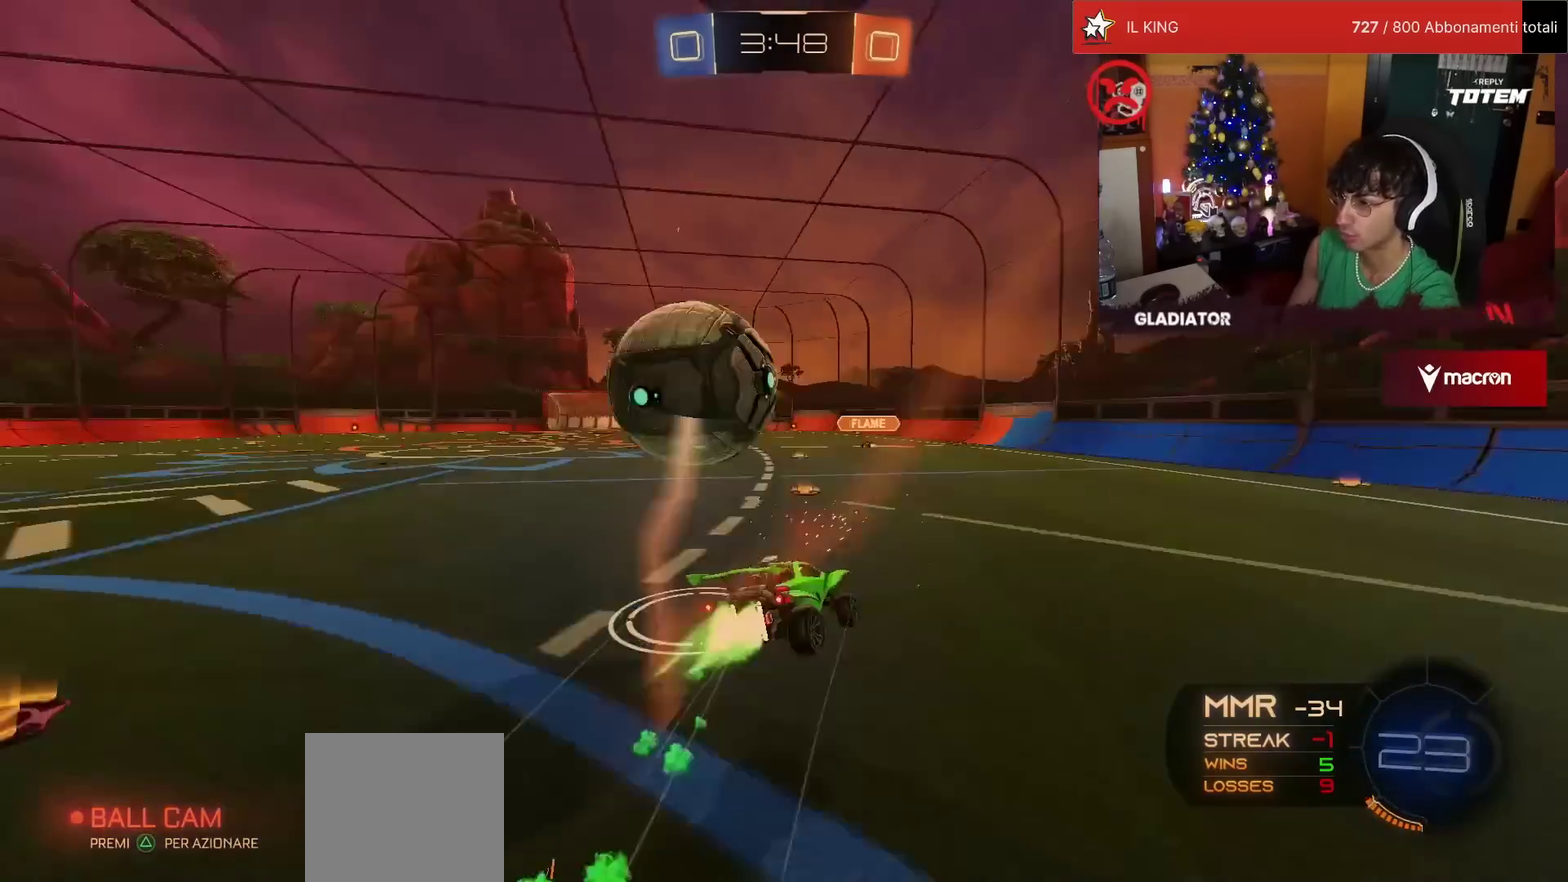
{"buttons": ["SQUARE", "L1", "R2"], "left_stick": "down-left", "events": [[133, "SQUARE", "down"], [233, "SQUARE", "up"], [250, "R1", "up"], [317, "SQUARE", "down"], [367, "SQUARE", "up"], [383, "left_stick", "down-left"], [450, "L1", "down"], [450, "SQUARE", "down"]]}
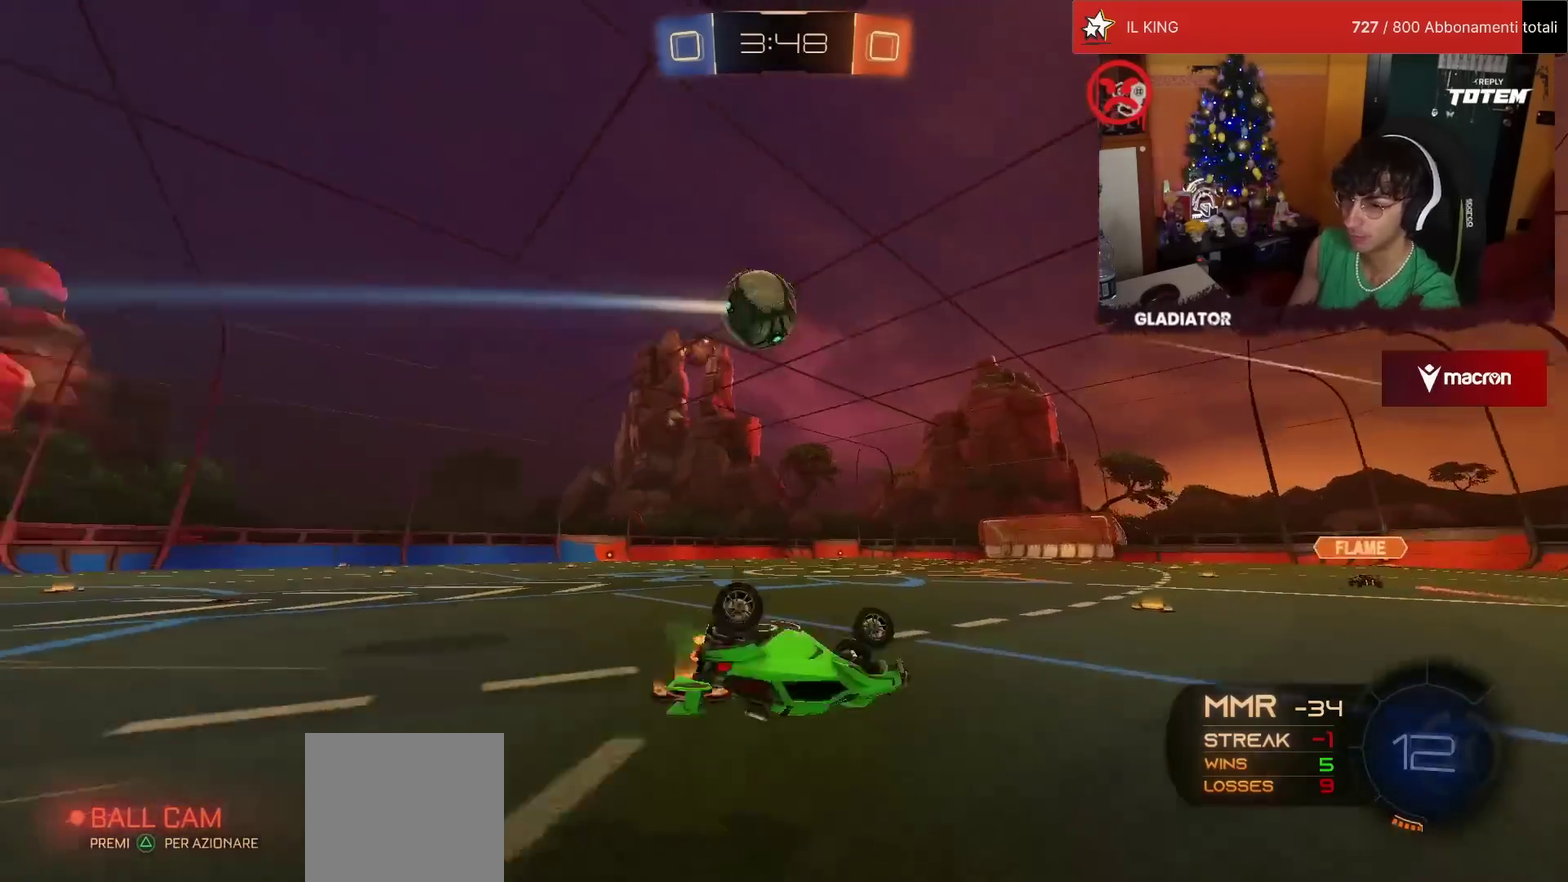
{"buttons": ["R1", "R2"], "left_stick": "left", "events": [[33, "SQUARE", "up"], [317, "L1", "up"], [333, "left_stick", "left"], [500, "R1", "down"]]}
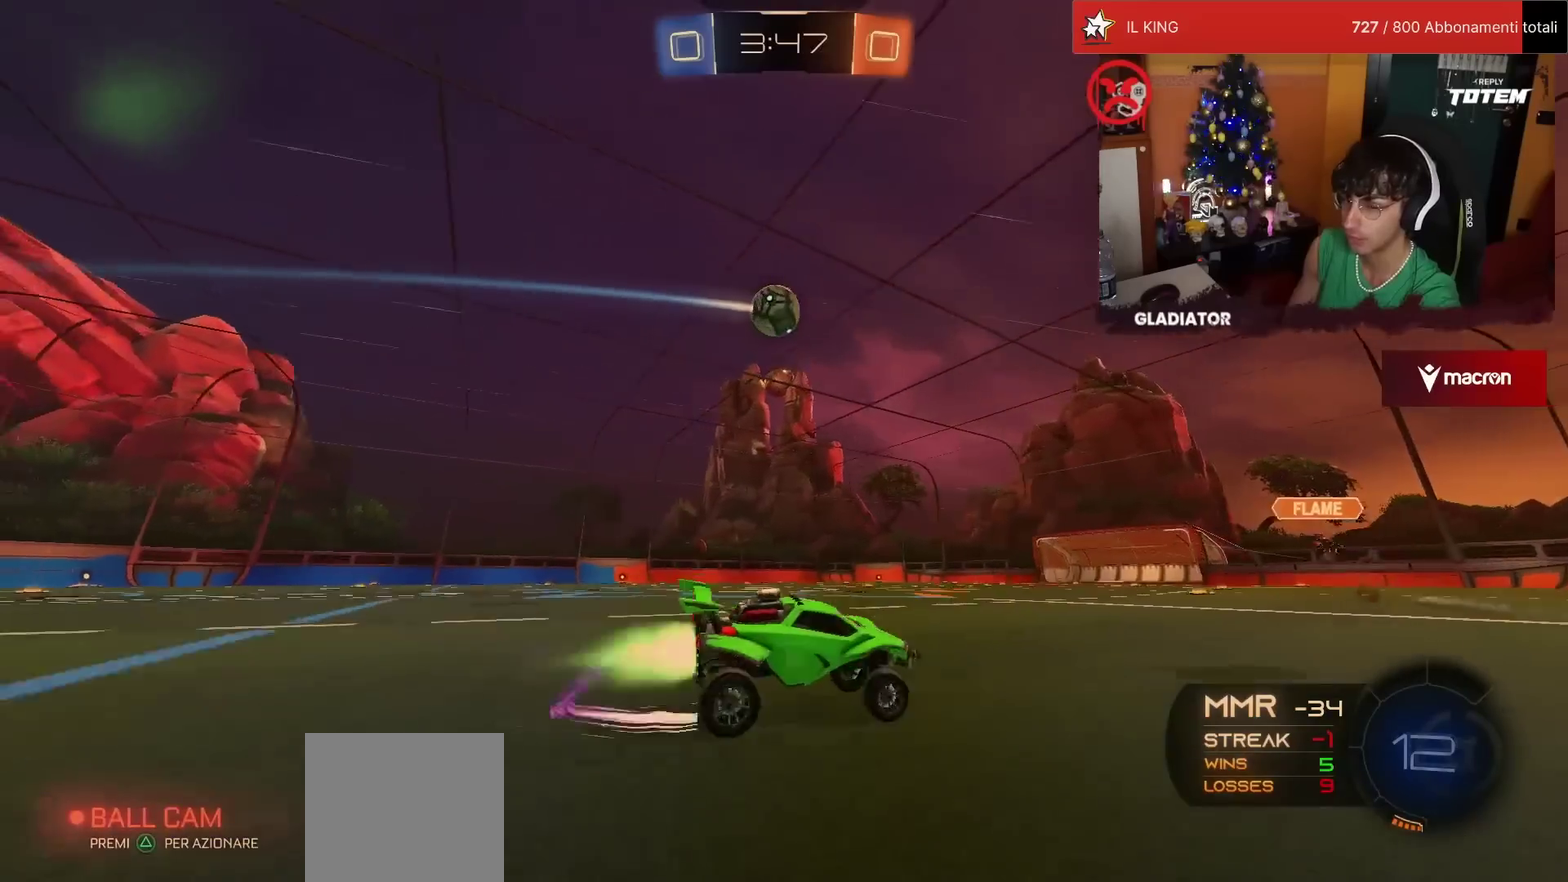
{"buttons": ["R2"], "left_stick": "left", "events": [[167, "left_stick", "up-left"], [250, "left_stick", "up"], [283, "R1", "up"], [300, "left_stick", "center"], [367, "left_stick", "left"]]}
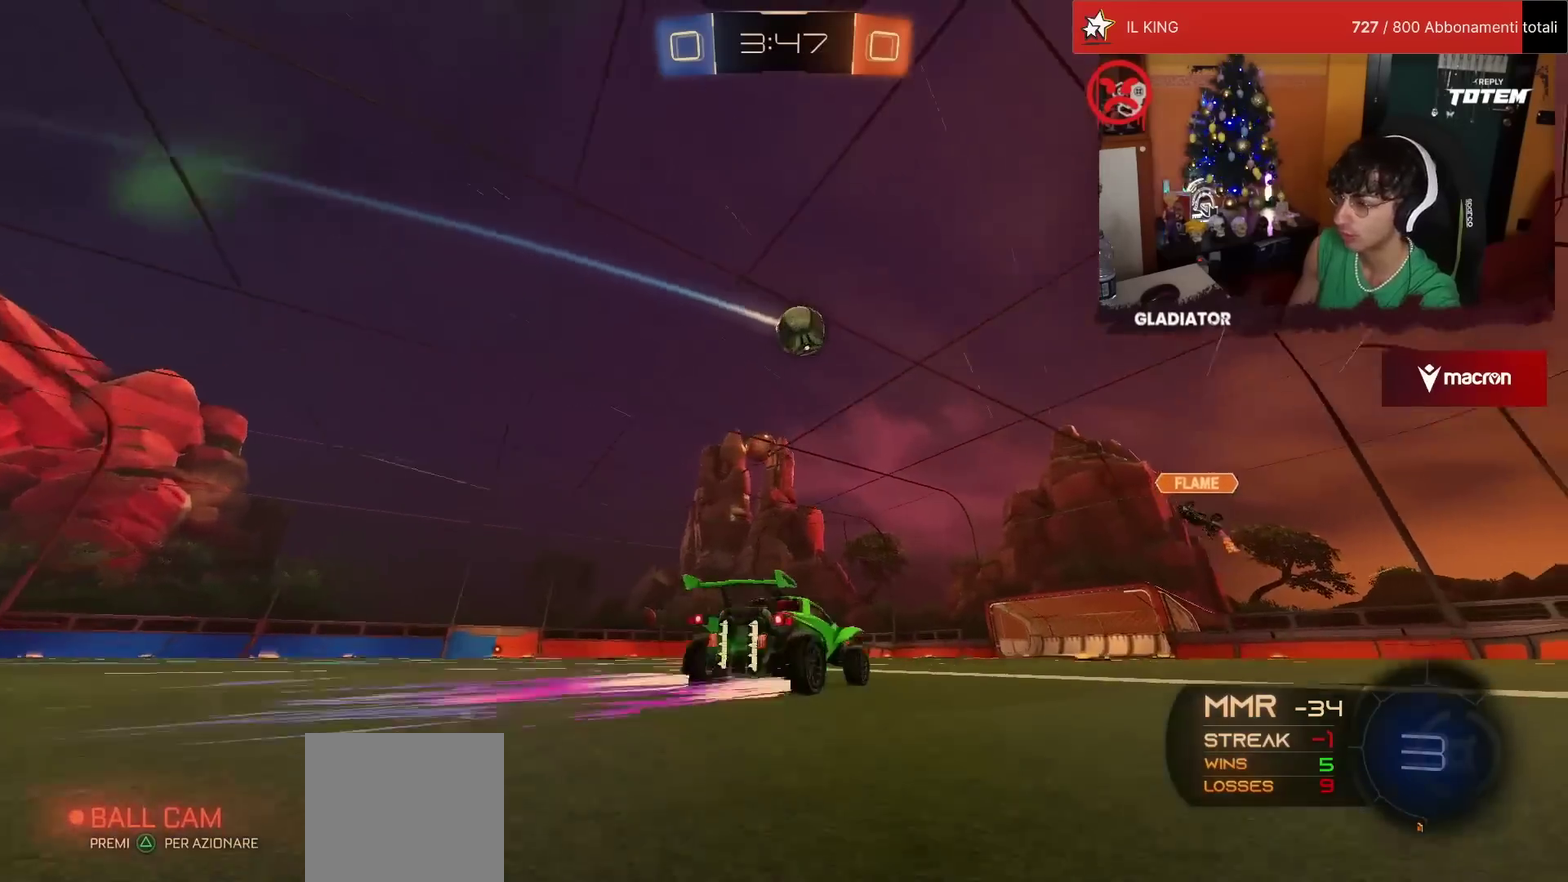
{"buttons": ["R2"], "left_stick": "left", "events": [[17, "left_stick", "center"], [217, "left_stick", "left"]]}
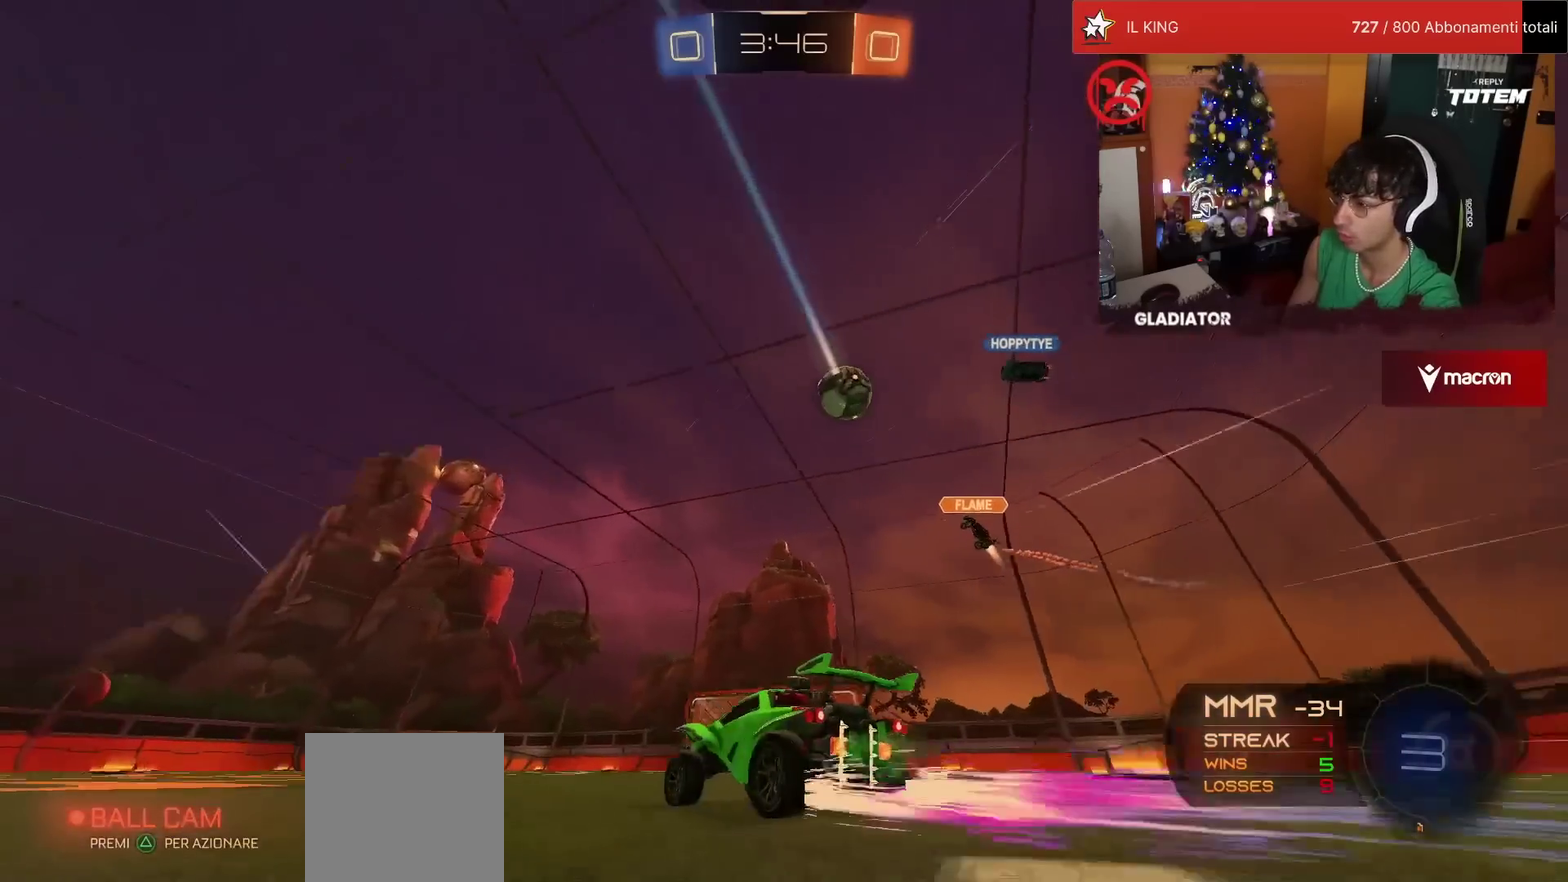
{"buttons": ["R2"], "left_stick": "center", "events": [[100, "left_stick", "center"]]}
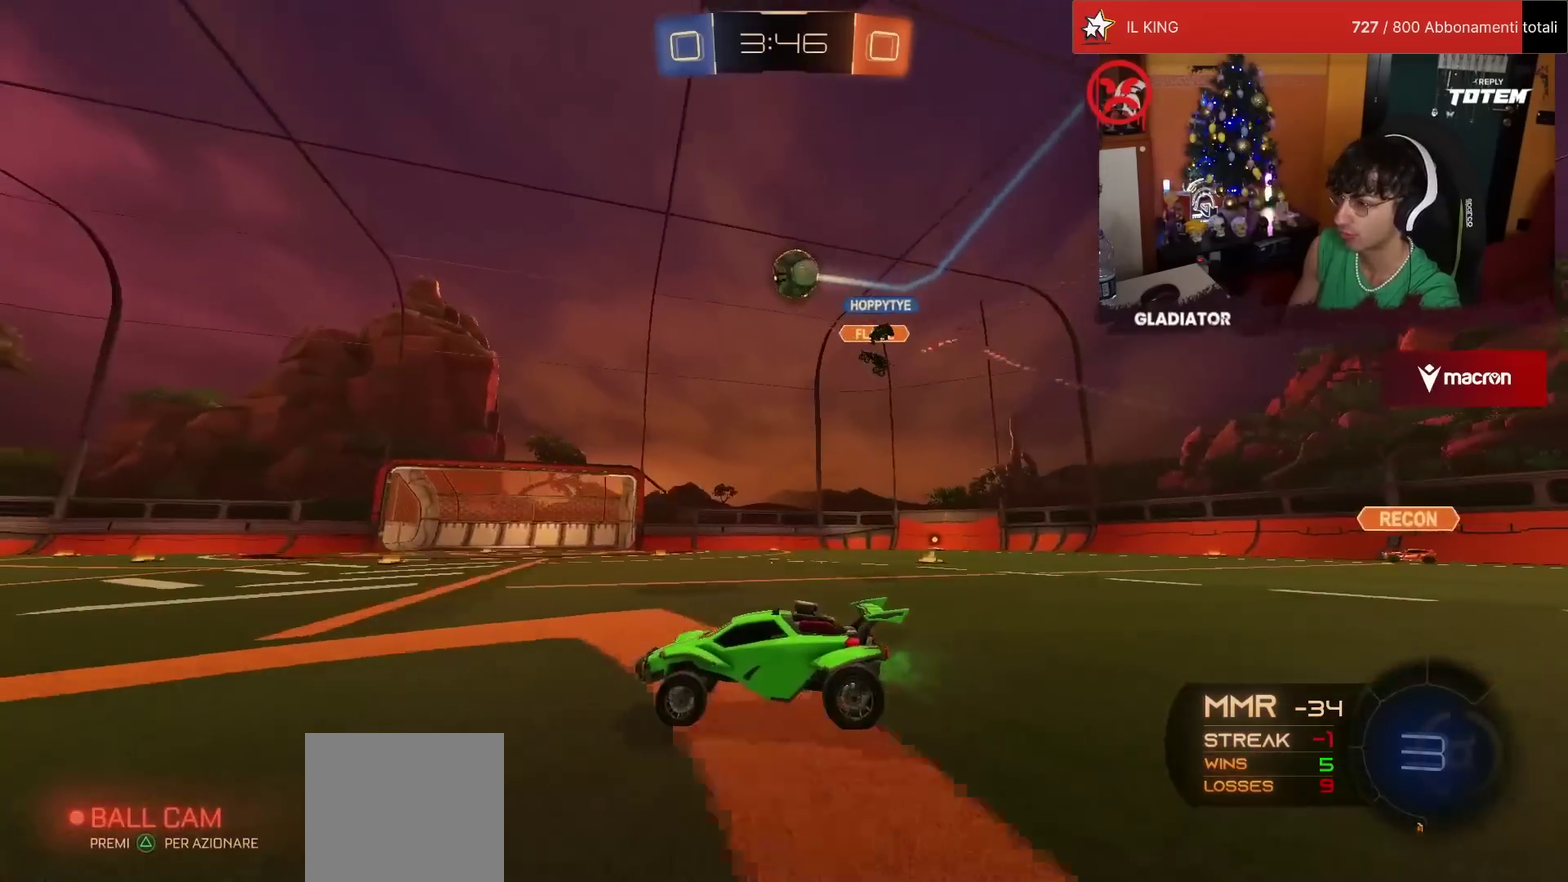
{"buttons": ["R2"], "left_stick": "left", "events": [[500, "left_stick", "left"]]}
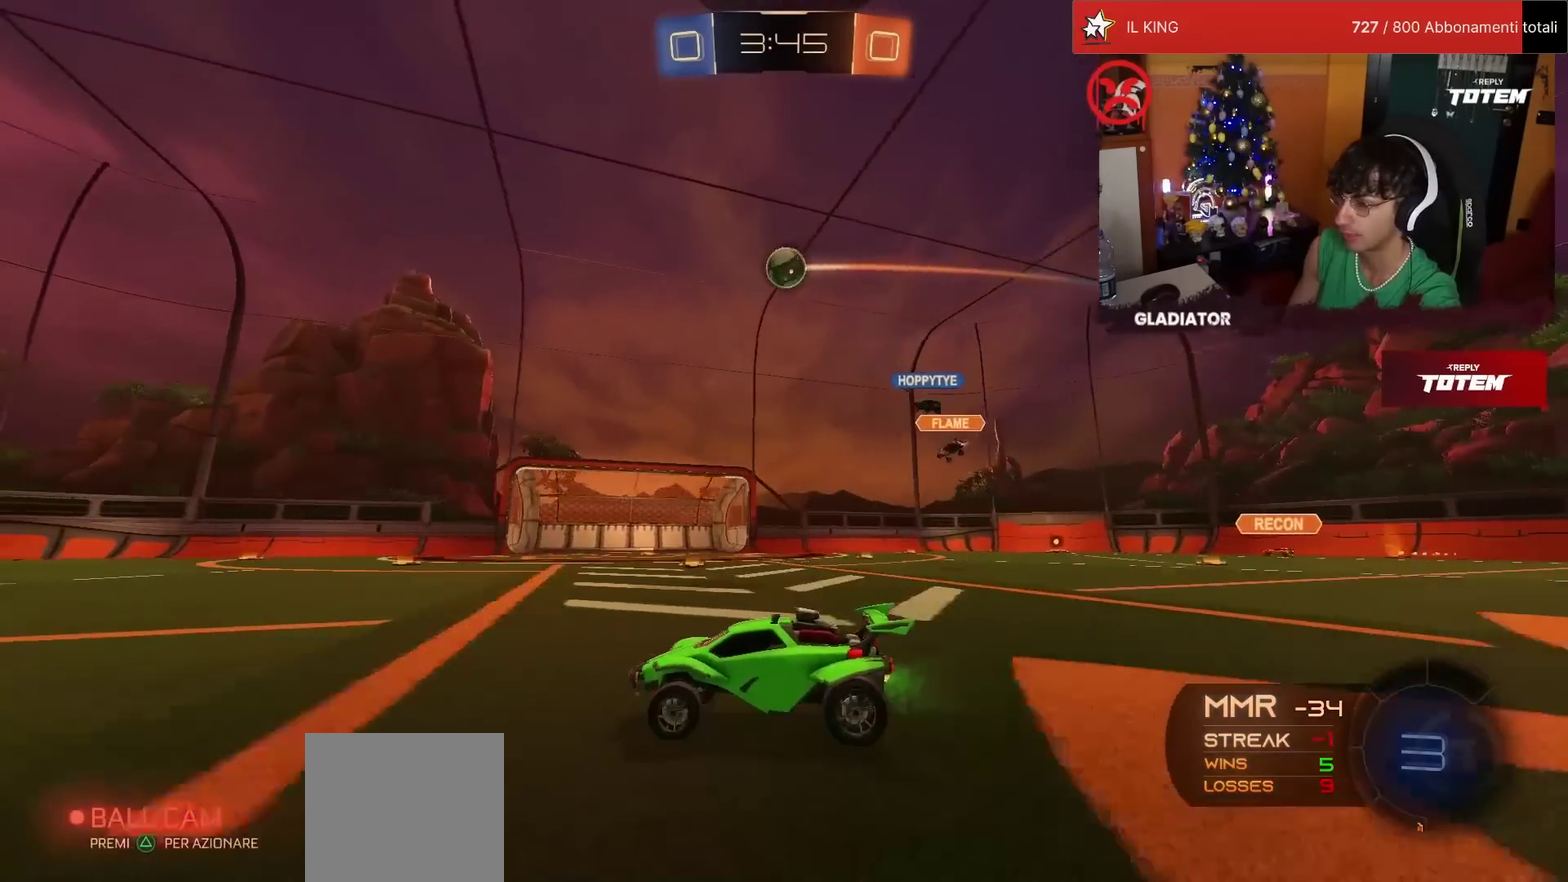
{"buttons": ["R1", "R2"], "left_stick": "left", "events": [[183, "R1", "down"], [200, "TRIANGLE", "down"], [267, "TRIANGLE", "up"]]}
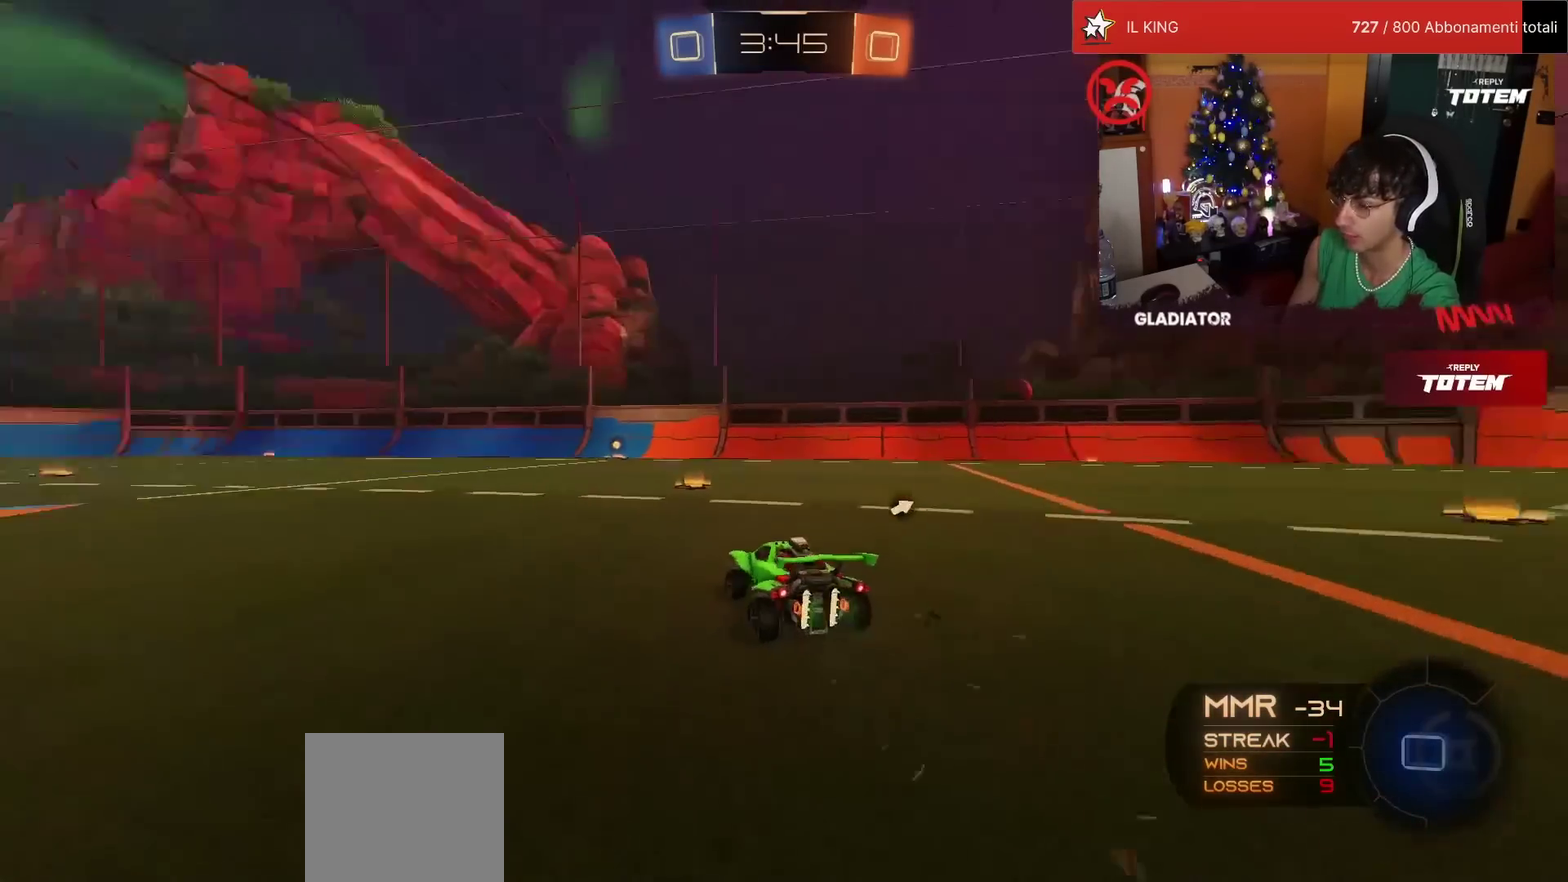
{"buttons": ["R1", "R2"], "left_stick": "center", "events": [[17, "left_stick", "center"], [350, "TRIANGLE", "down"], [417, "TRIANGLE", "up"]]}
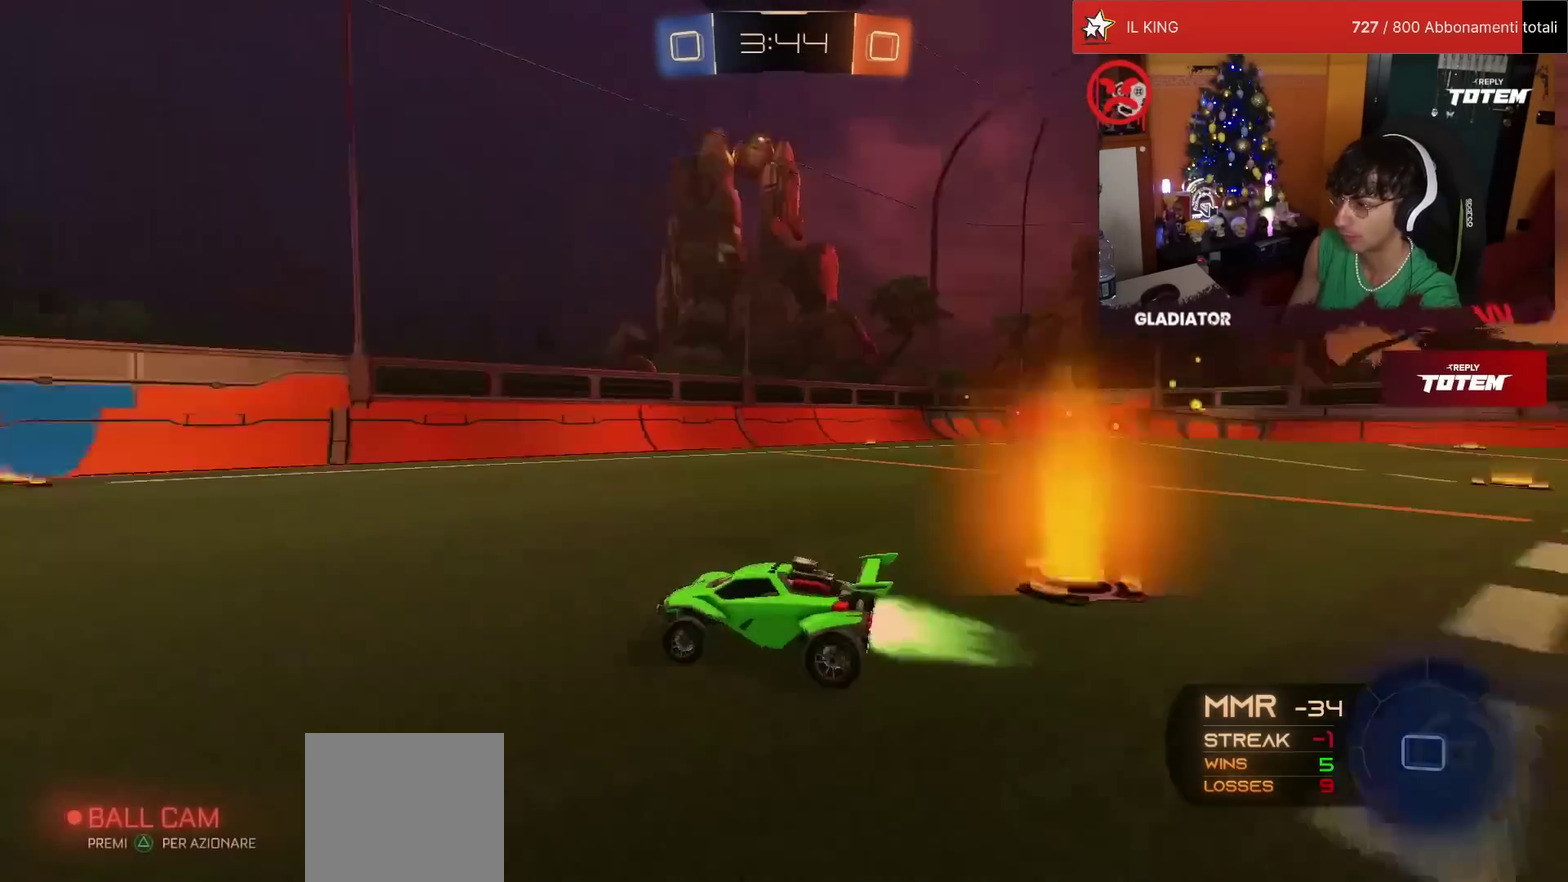
{"buttons": ["R2"], "left_stick": "right", "events": [[333, "SQUARE", "down"], [350, "R1", "up"], [367, "left_stick", "right"], [450, "SQUARE", "up"]]}
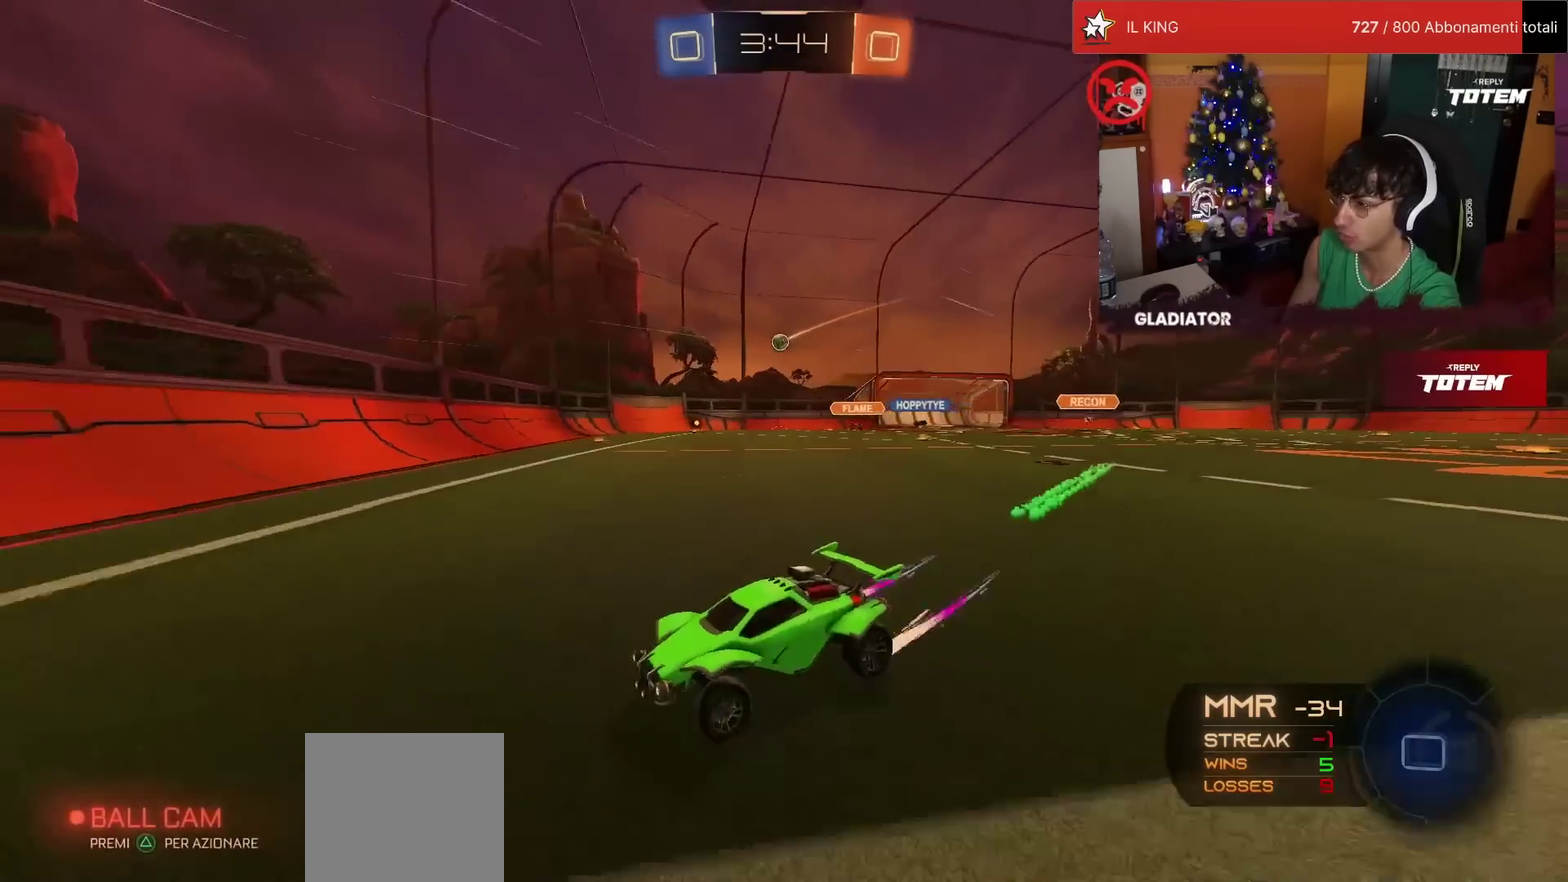
{"buttons": ["R2"], "left_stick": "right", "events": [[117, "R2", "up"], [183, "L2", "down"], [283, "L2", "up"], [317, "R2", "down"]]}
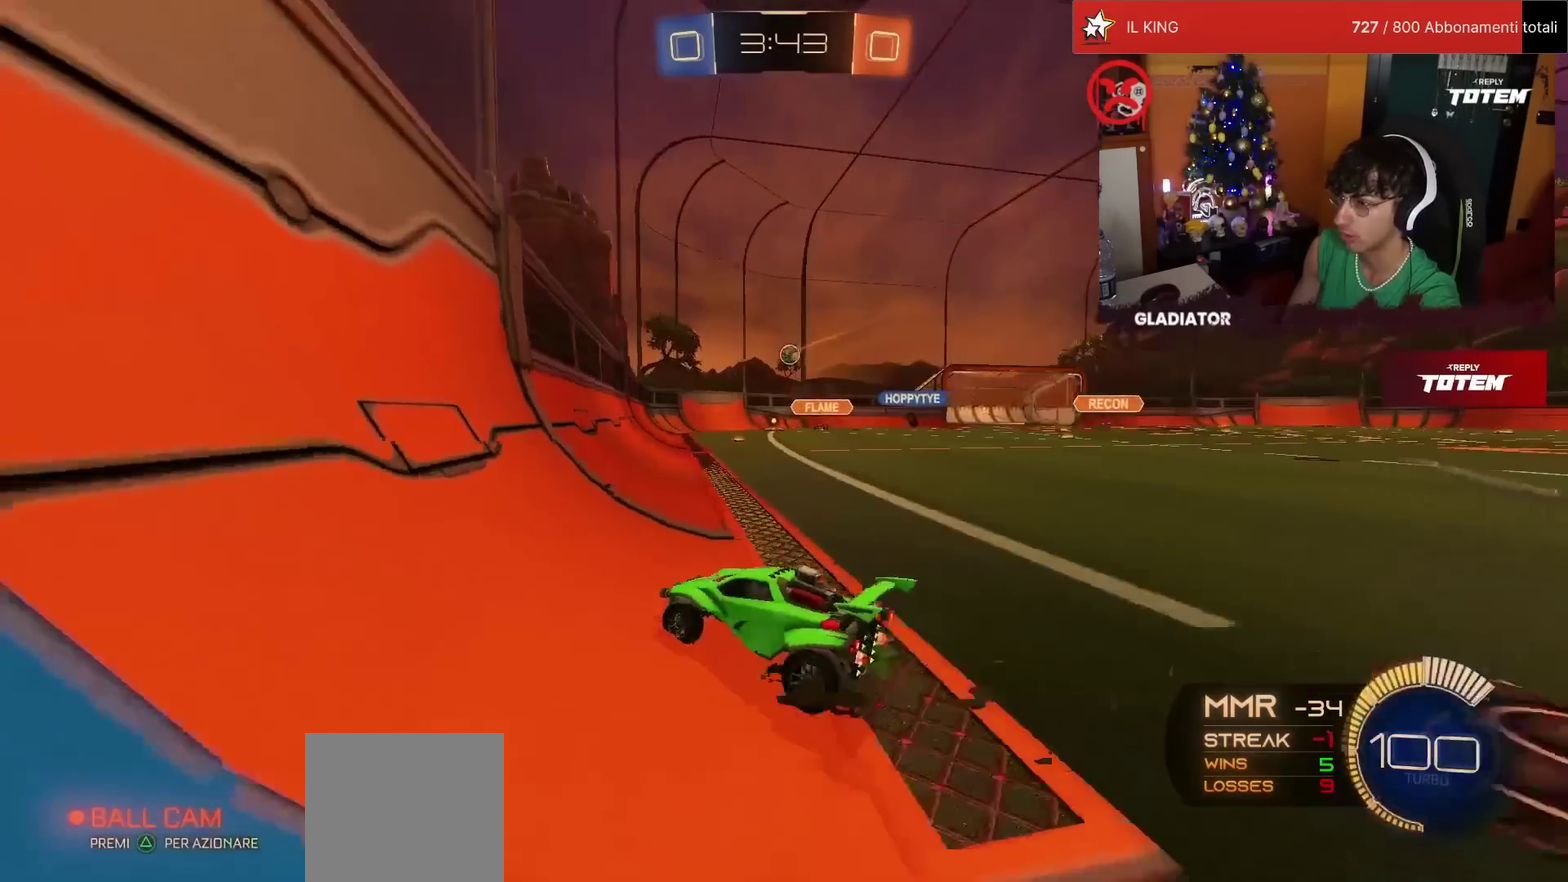
{"buttons": ["R1", "R2"], "left_stick": "center", "events": [[67, "left_stick", "up-right"], [283, "left_stick", "up"], [367, "left_stick", "center"], [417, "R1", "down"]]}
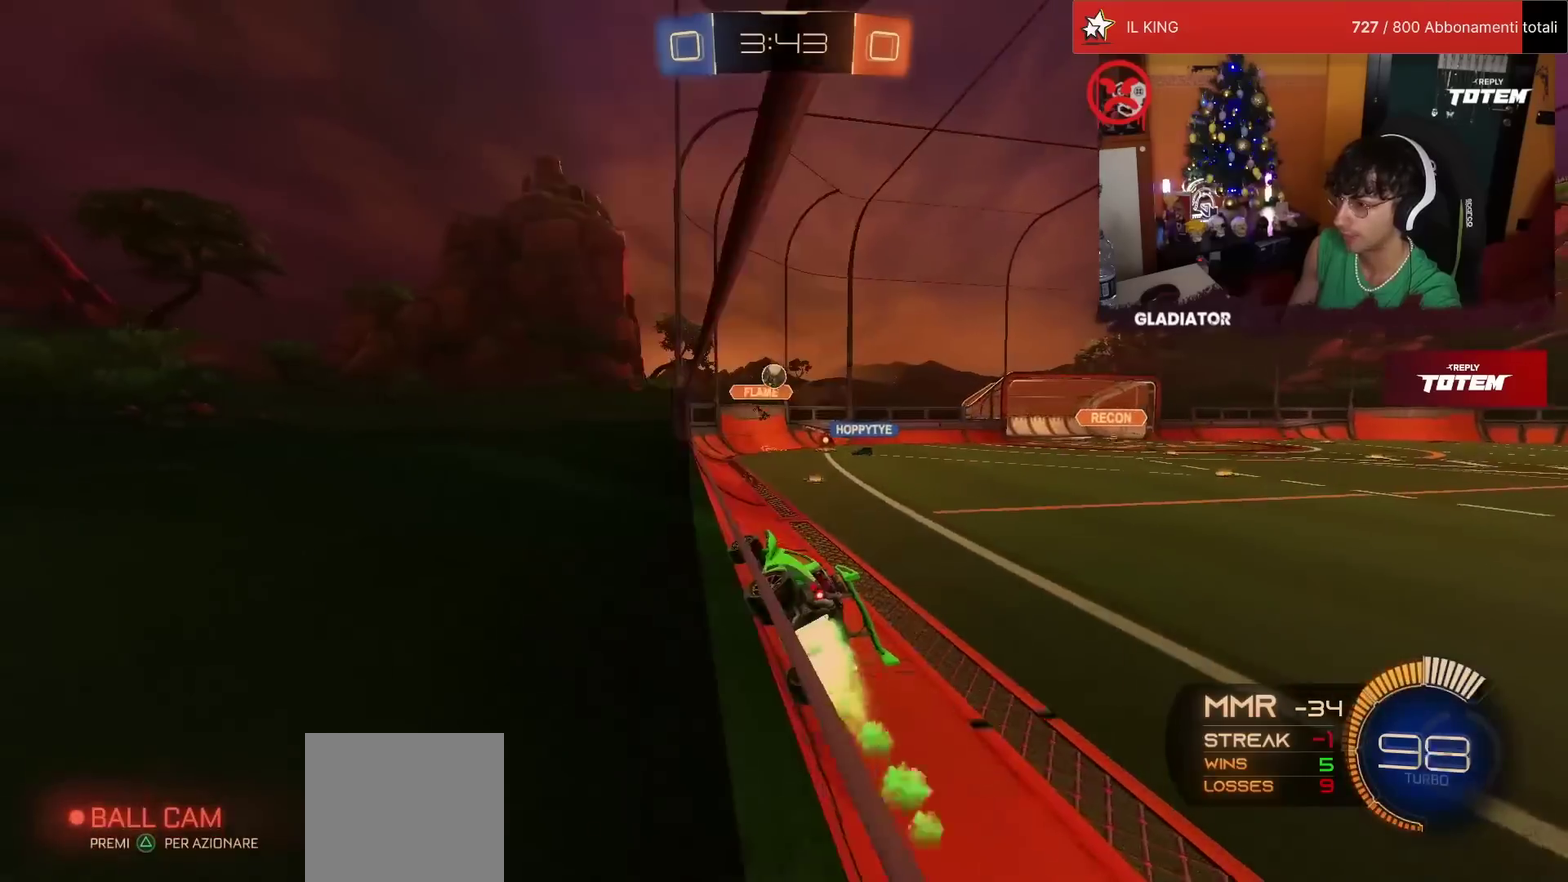
{"buttons": ["R1", "R2"], "left_stick": "center", "events": [[100, "left_stick", "left"], [400, "left_stick", "center"]]}